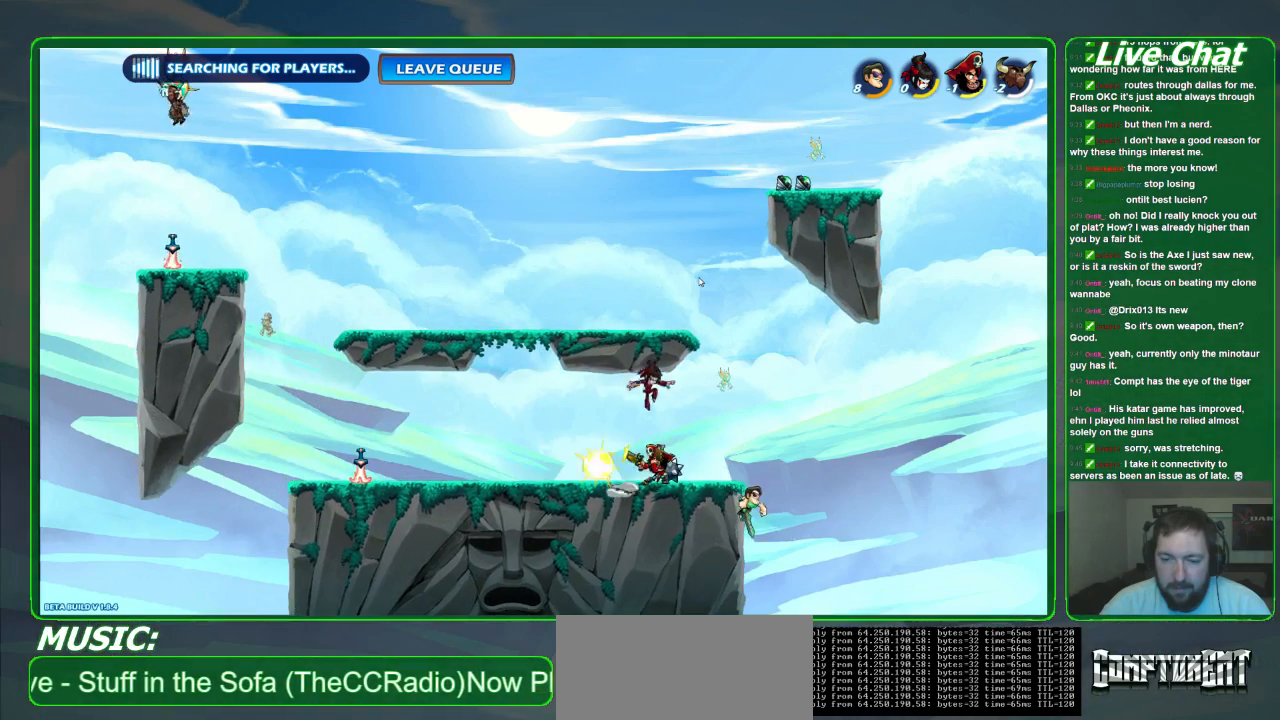
Gameplay with a controller (Xbox layout); each line is a JSON object with the inputs held at the frame after it. "events" lists button and stick changes between this image and that frame as [ms after this image, input, new state], when the widget could be followed in between. Not read: DPAD_DOWN DPAD_LEFT DPAD_RIGHT DPAD_UP L3 R3 right_stick.
{"buttons": [], "left_stick": "up-left", "events": [[133, "left_stick", "up-left"]]}
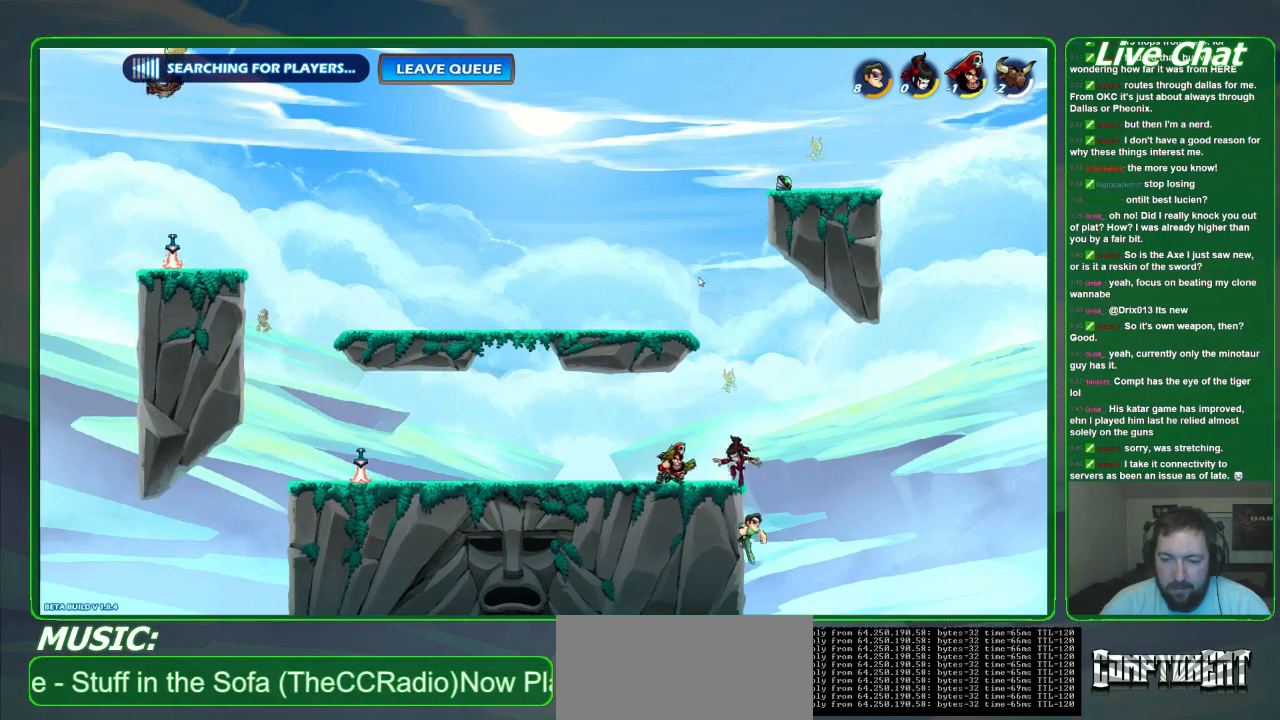
{"buttons": [], "left_stick": "left", "events": [[200, "A", "down"], [333, "A", "up"], [433, "left_stick", "left"]]}
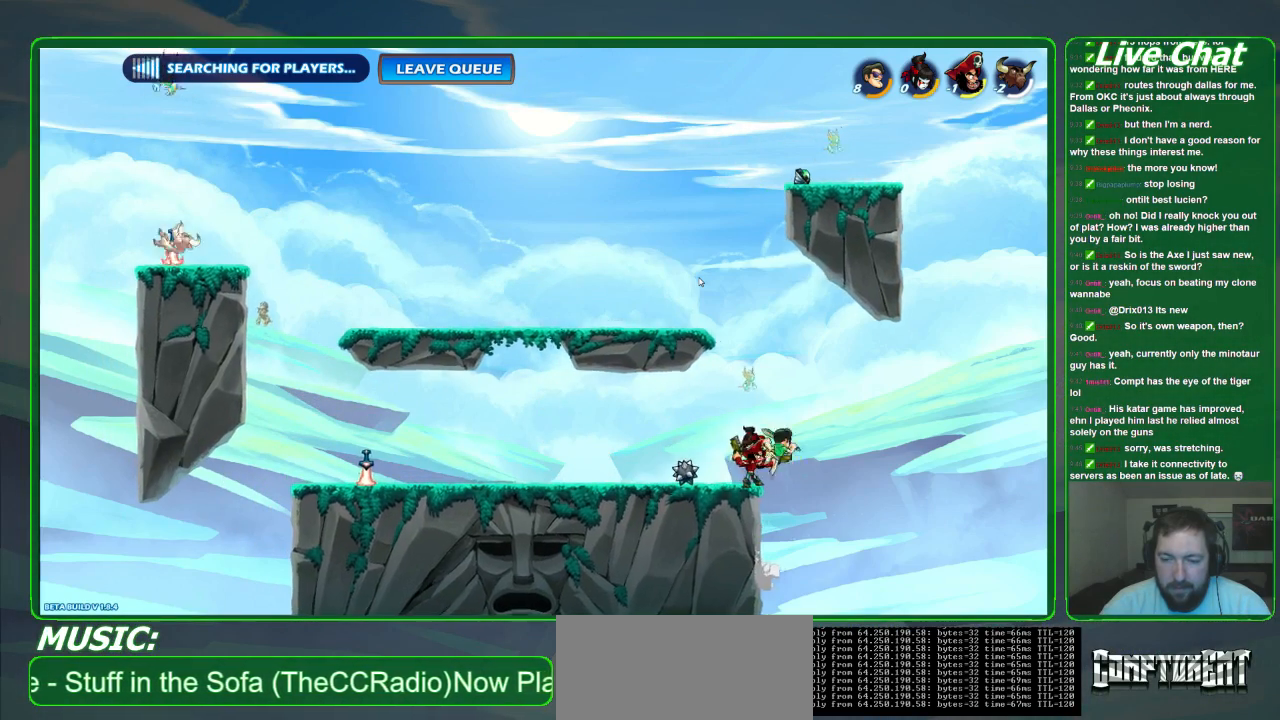
{"buttons": ["X", "R2"], "left_stick": "down-right", "events": [[333, "R2", "down"], [367, "left_stick", "down"], [467, "X", "down"], [467, "left_stick", "down-right"]]}
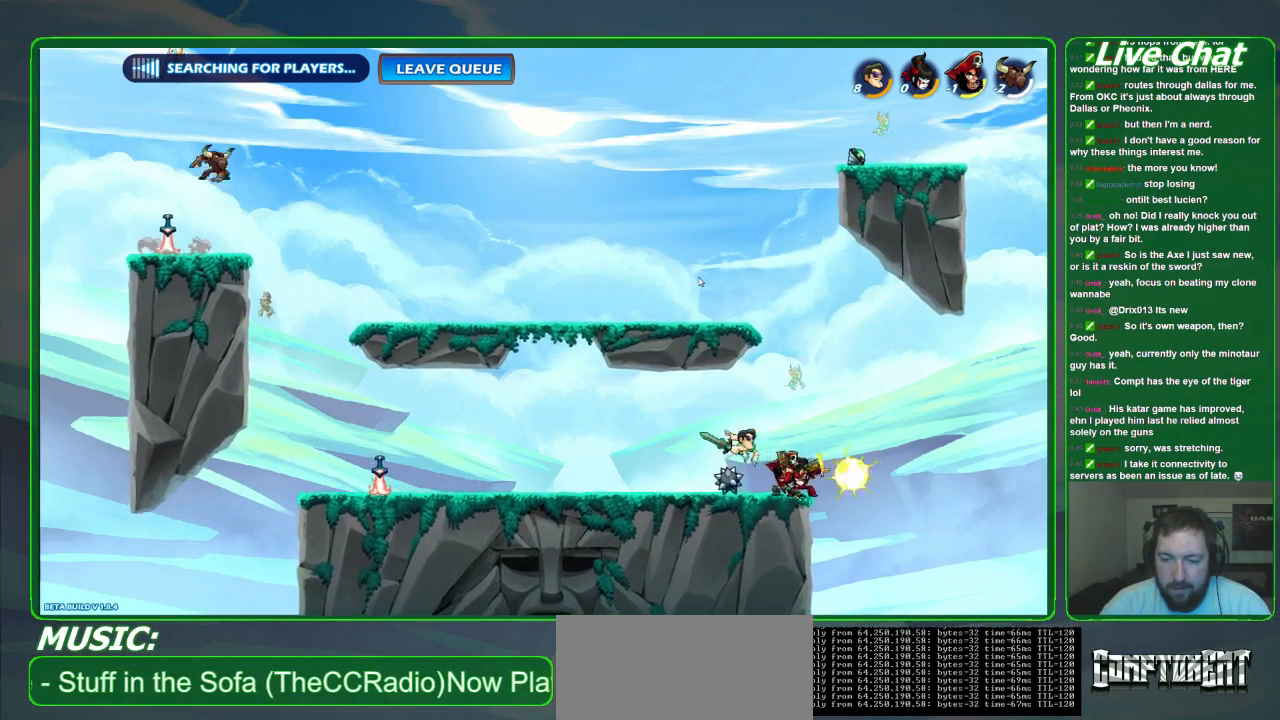
{"buttons": [], "left_stick": "center", "events": [[100, "X", "up"], [133, "R2", "up"], [167, "X", "down"], [167, "left_stick", "right"], [233, "X", "up"], [300, "X", "down"], [333, "left_stick", "center"], [400, "X", "up"]]}
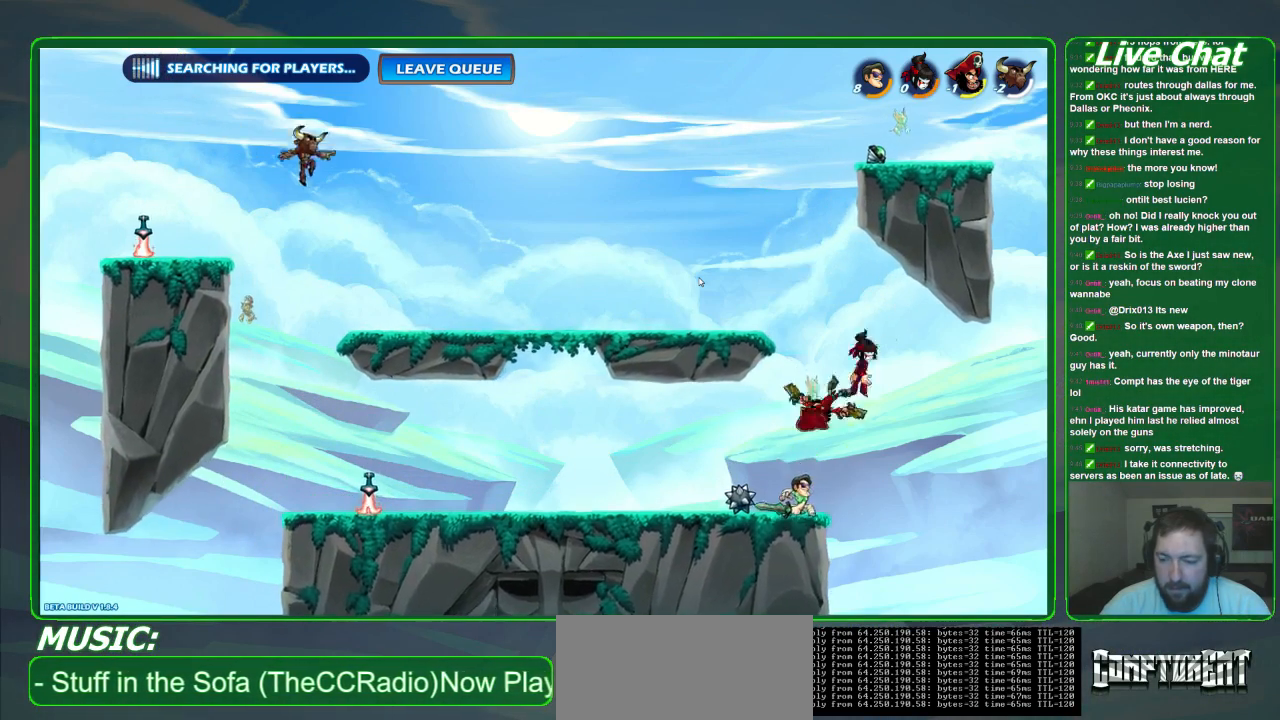
{"buttons": ["Y"], "left_stick": "up-right", "events": [[167, "left_stick", "left"], [300, "A", "down"], [367, "A", "up"], [367, "left_stick", "up-right"], [467, "Y", "down"]]}
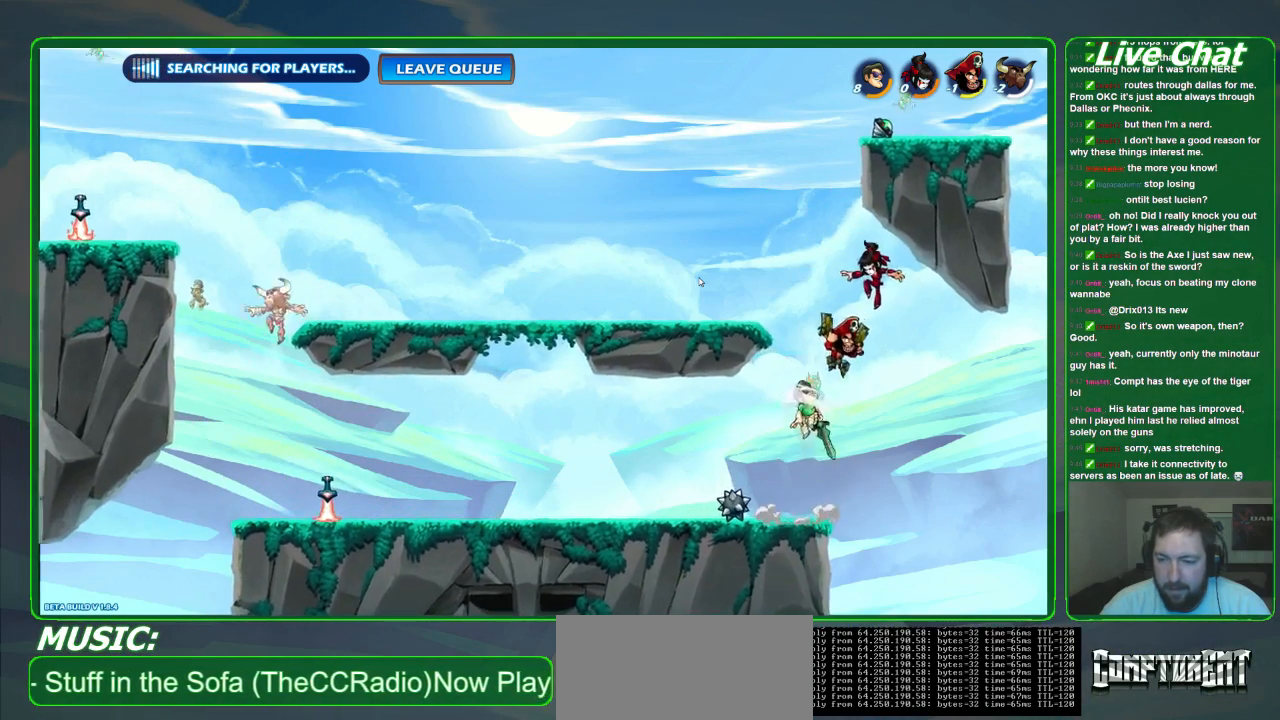
{"buttons": [], "left_stick": "up", "events": [[33, "left_stick", "up"], [200, "Y", "up"], [267, "Y", "down"], [400, "Y", "up"]]}
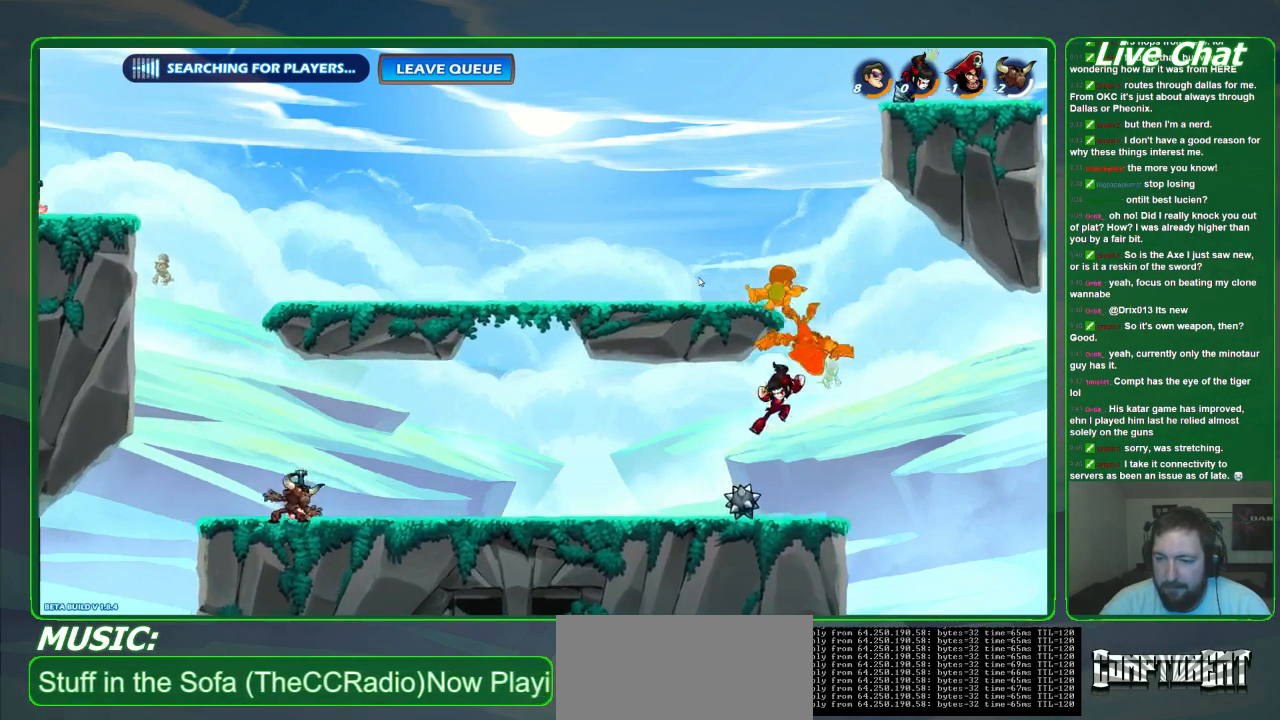
{"buttons": [], "left_stick": "up-left", "events": [[33, "left_stick", "up-left"], [200, "left_stick", "up-right"], [400, "left_stick", "up-left"]]}
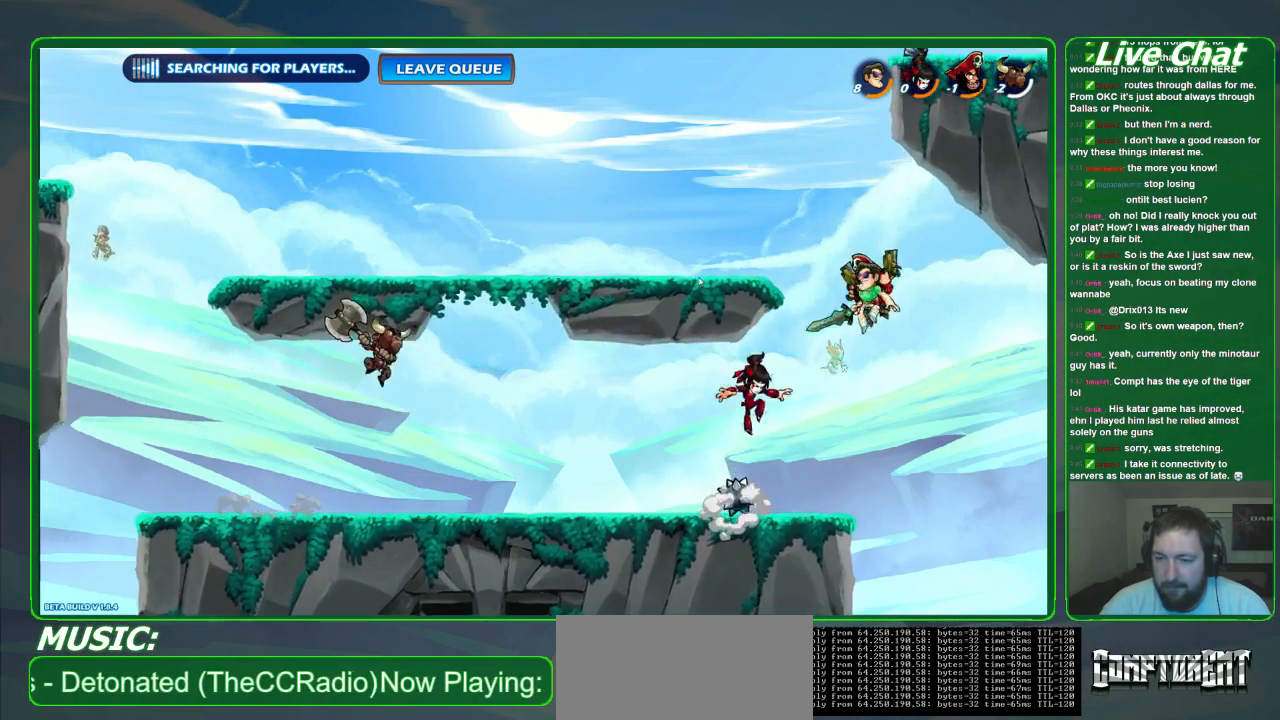
{"buttons": ["X"], "left_stick": "up-left", "events": [[133, "X", "down"], [233, "X", "up"], [300, "X", "down"], [400, "X", "up"], [467, "X", "down"]]}
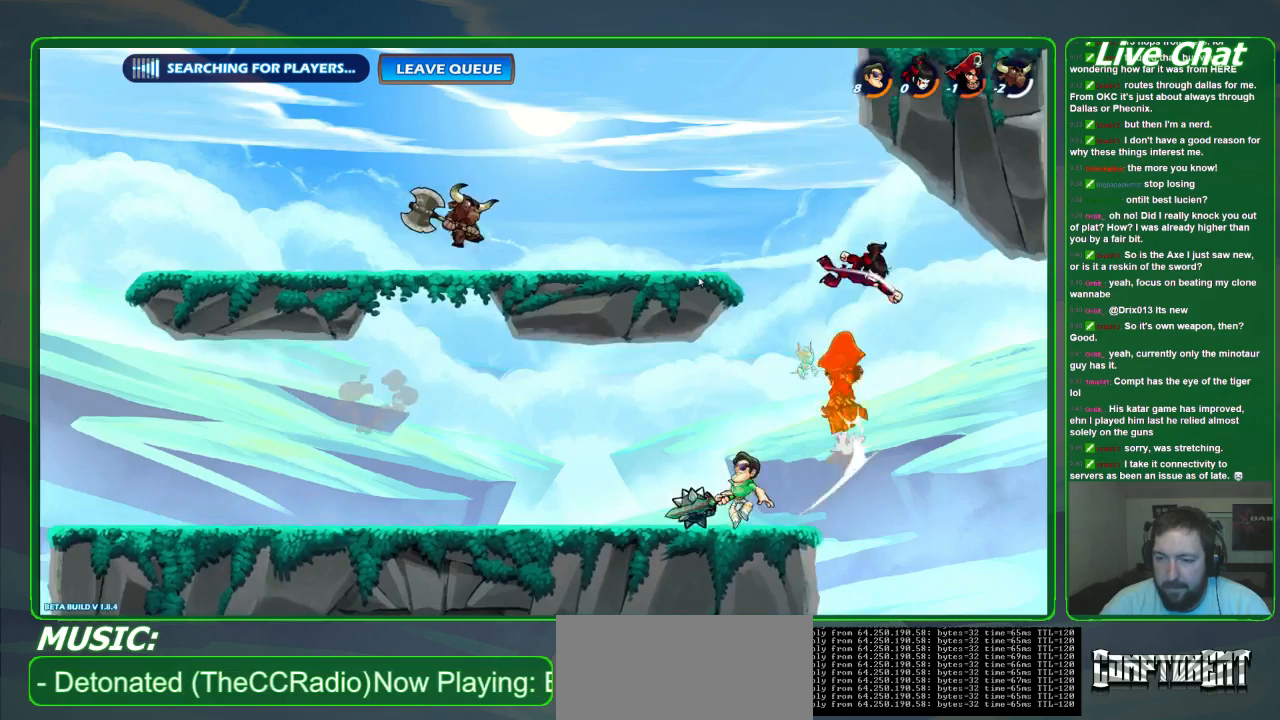
{"buttons": [], "left_stick": "right", "events": [[100, "X", "up"], [233, "left_stick", "center"], [300, "left_stick", "down-right"], [367, "left_stick", "right"]]}
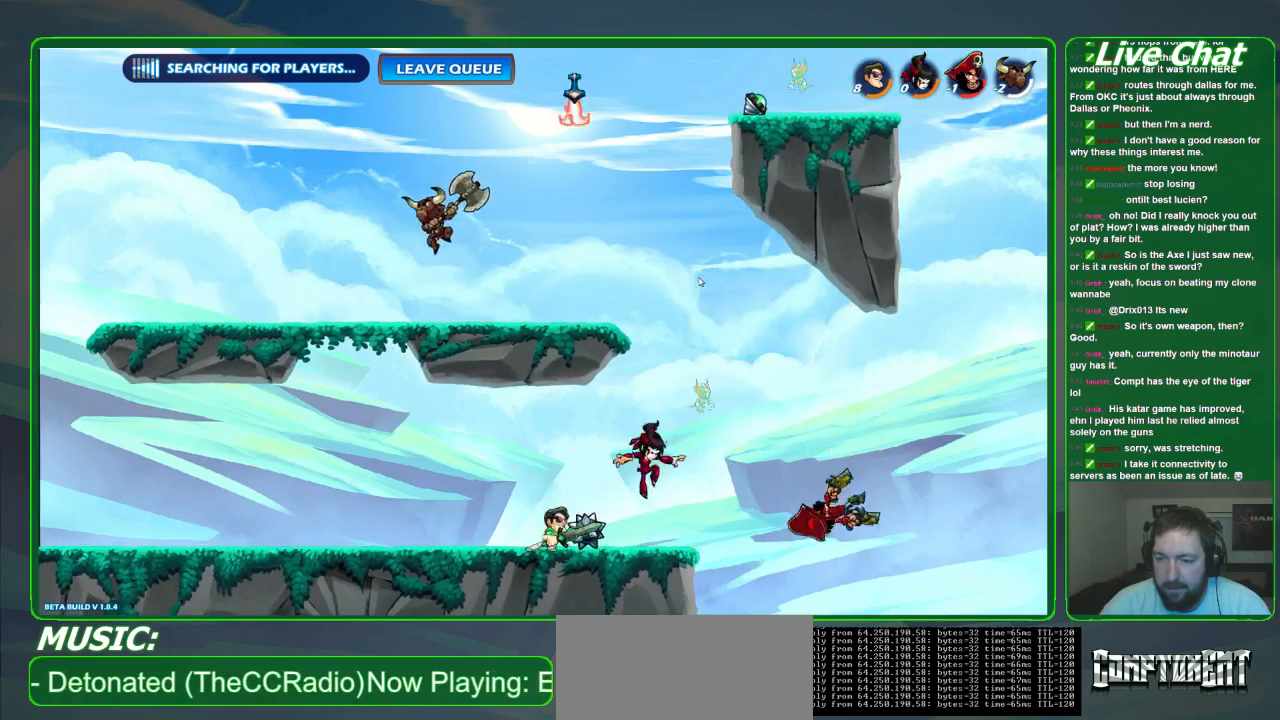
{"buttons": ["X"], "left_stick": "down", "events": [[67, "A", "down"], [100, "left_stick", "down-right"], [167, "A", "up"], [467, "X", "down"], [467, "left_stick", "down"]]}
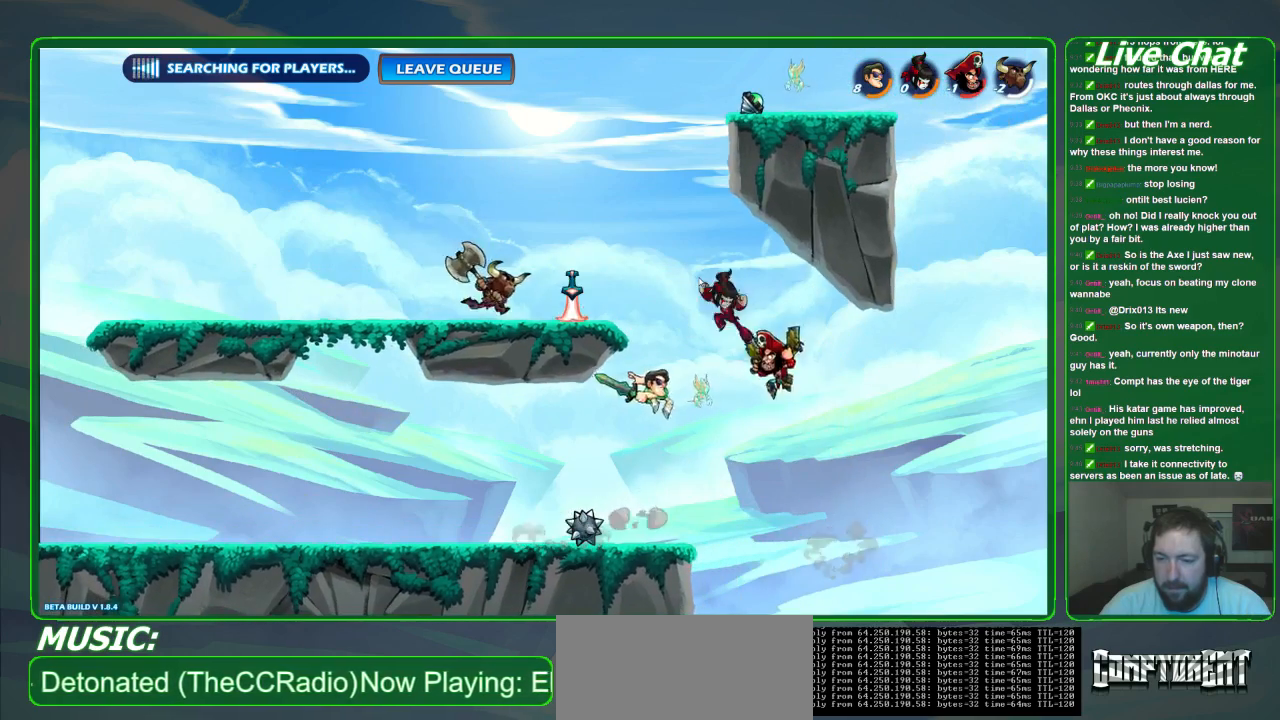
{"buttons": [], "left_stick": "left", "events": [[100, "X", "up"], [167, "X", "down"], [367, "X", "up"], [400, "left_stick", "left"]]}
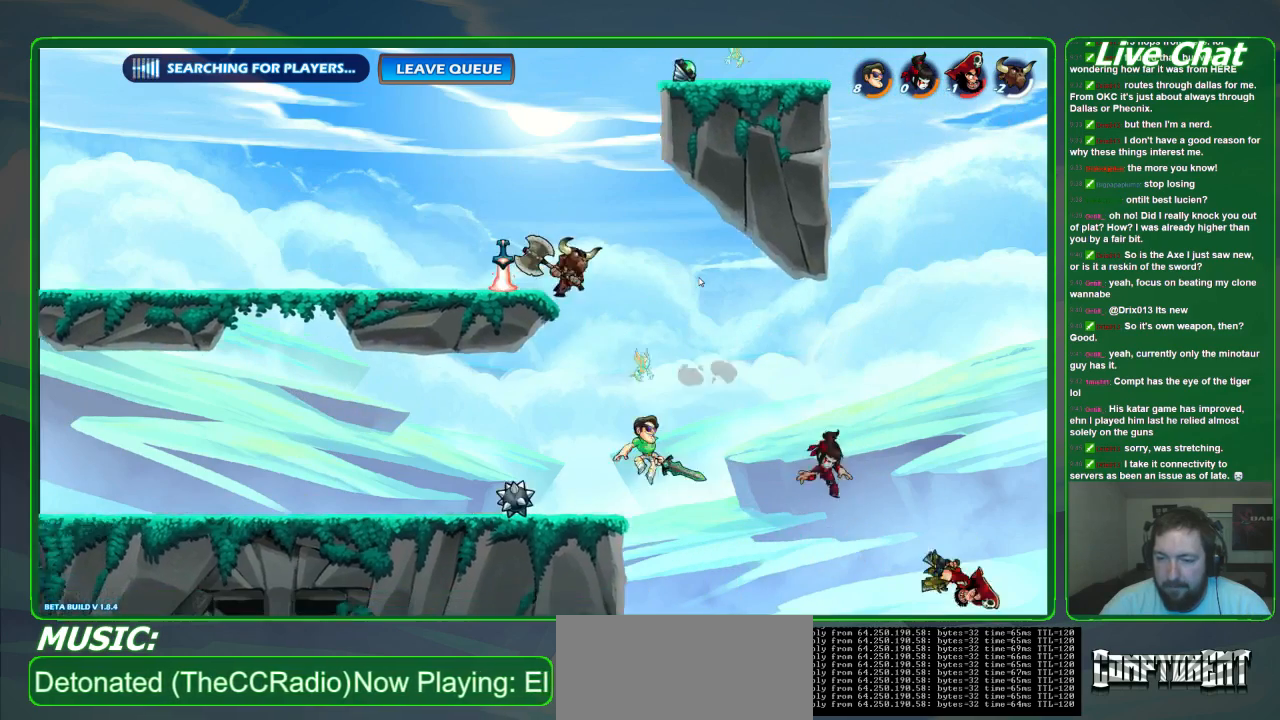
{"buttons": [], "left_stick": "left", "events": [[133, "left_stick", "center"], [300, "left_stick", "right"], [333, "A", "down"], [433, "left_stick", "left"], [467, "A", "up"]]}
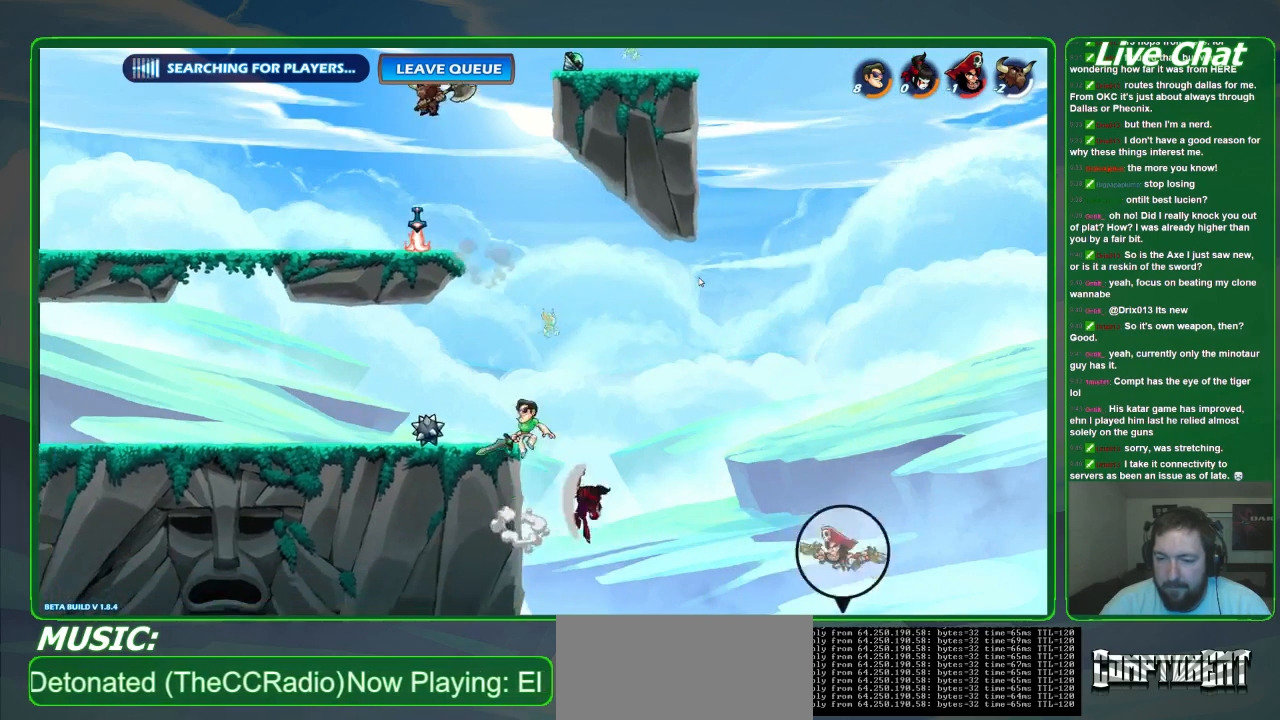
{"buttons": [], "left_stick": "down-left", "events": [[33, "left_stick", "down-left"], [67, "X", "down"], [167, "X", "up"], [233, "X", "down"], [500, "X", "up"]]}
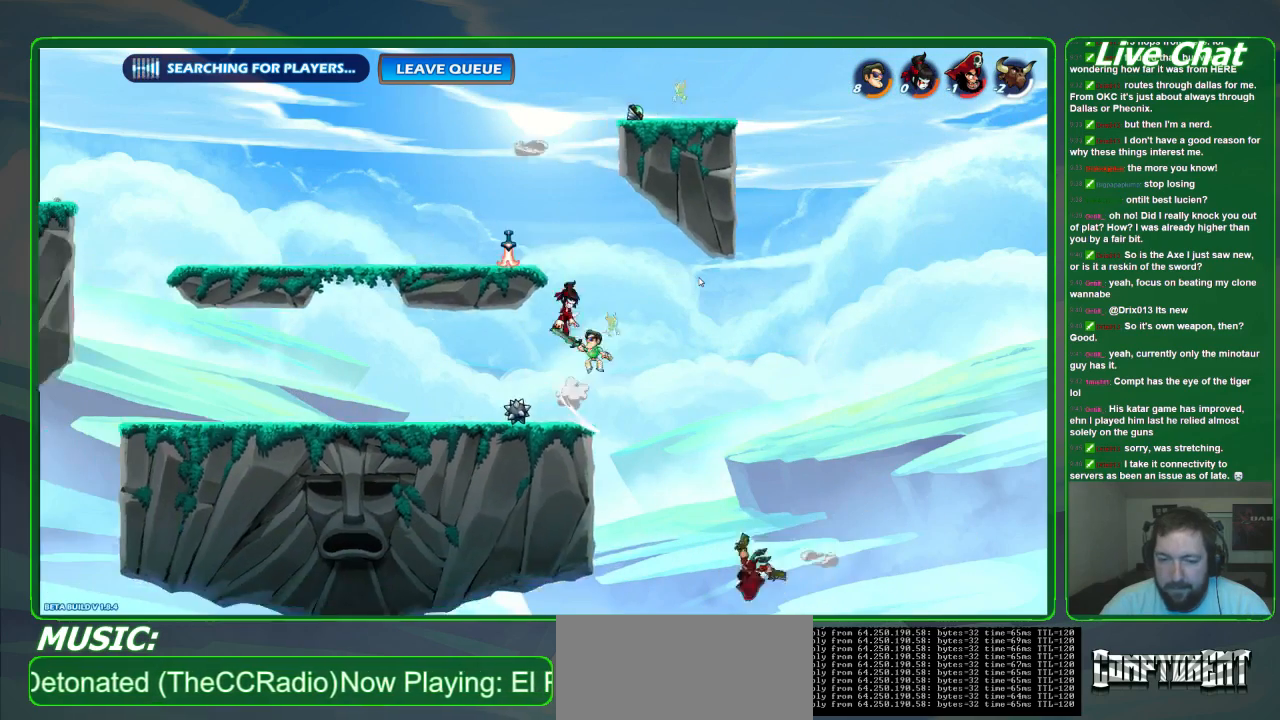
{"buttons": [], "left_stick": "down-right", "events": [[33, "left_stick", "down"], [200, "left_stick", "left"], [433, "left_stick", "down-right"]]}
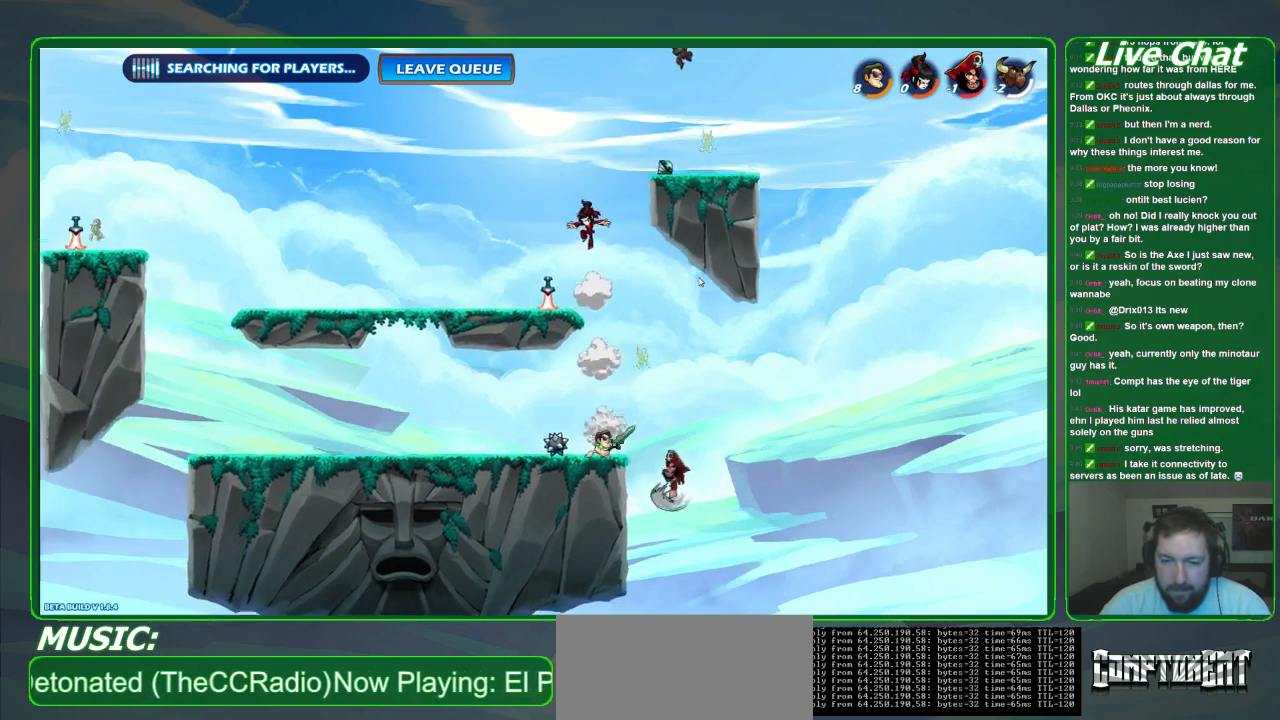
{"buttons": ["X"], "left_stick": "down", "events": [[67, "A", "down"], [167, "A", "up"], [167, "left_stick", "down"], [267, "X", "down"], [333, "X", "up"], [400, "X", "down"]]}
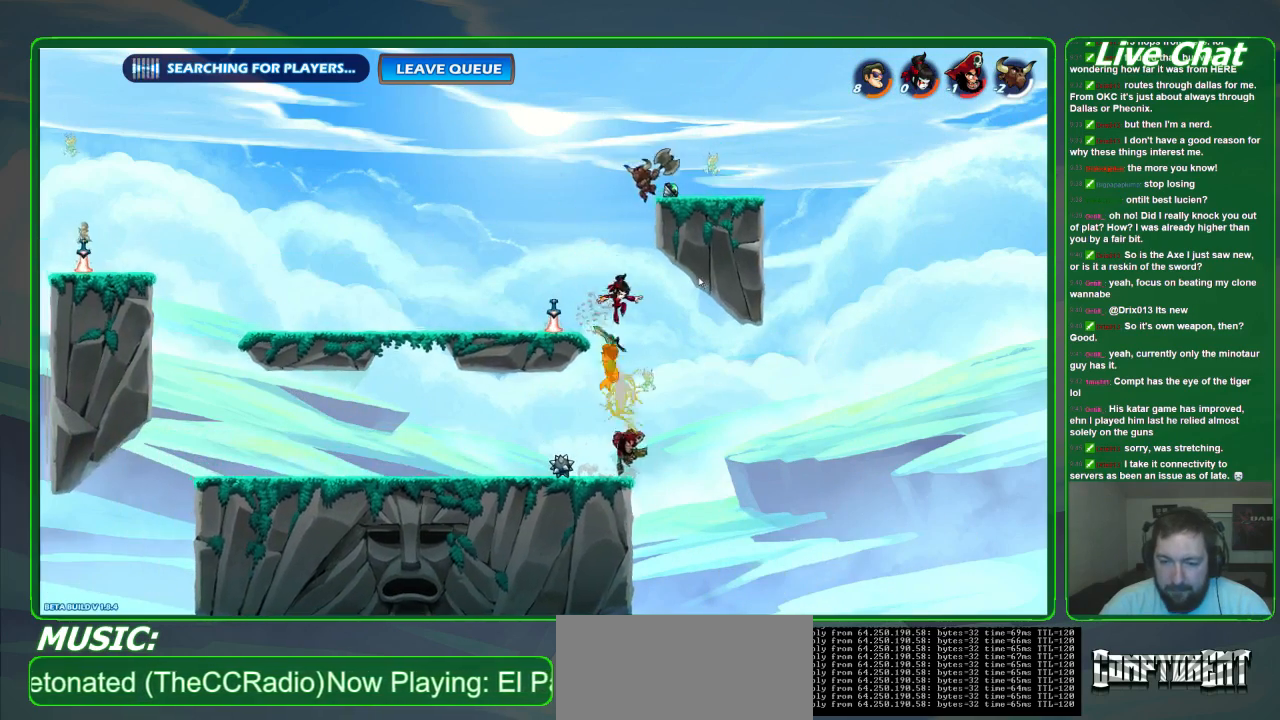
{"buttons": [], "left_stick": "down", "events": [[33, "X", "up"], [100, "X", "down"], [200, "X", "up"]]}
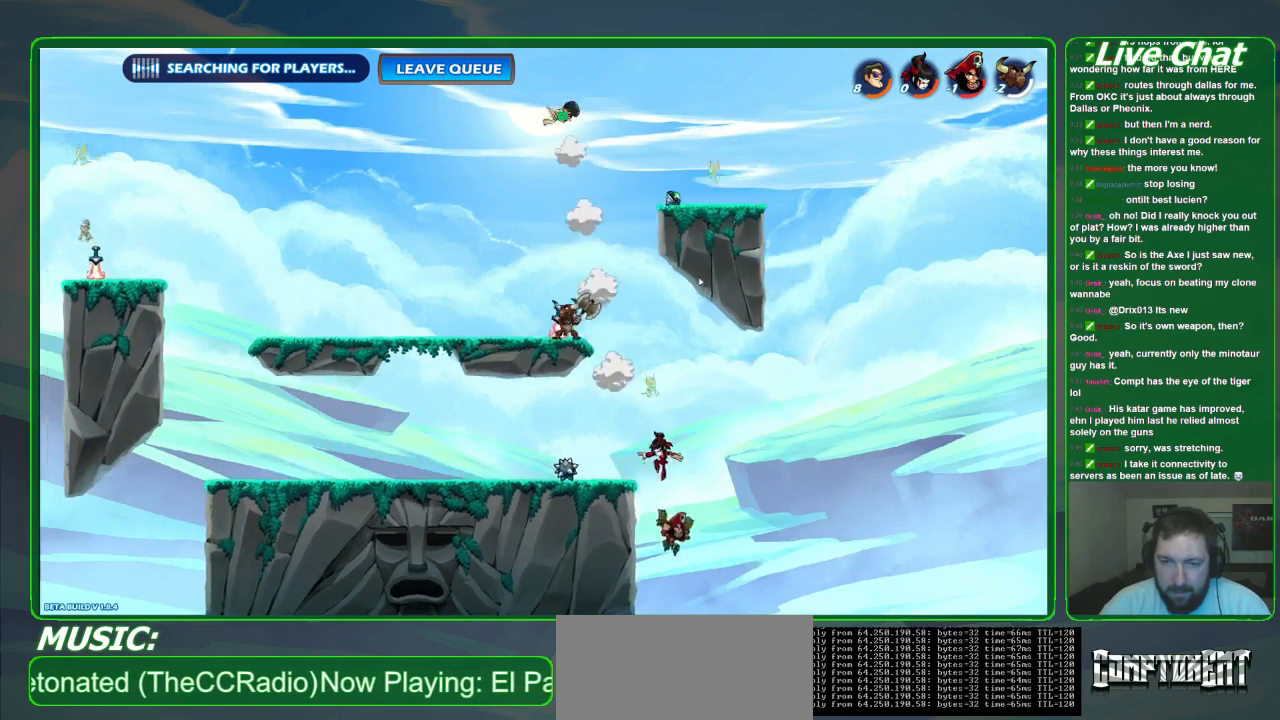
{"buttons": [], "left_stick": "down", "events": [[233, "left_stick", "down-left"], [400, "left_stick", "down"]]}
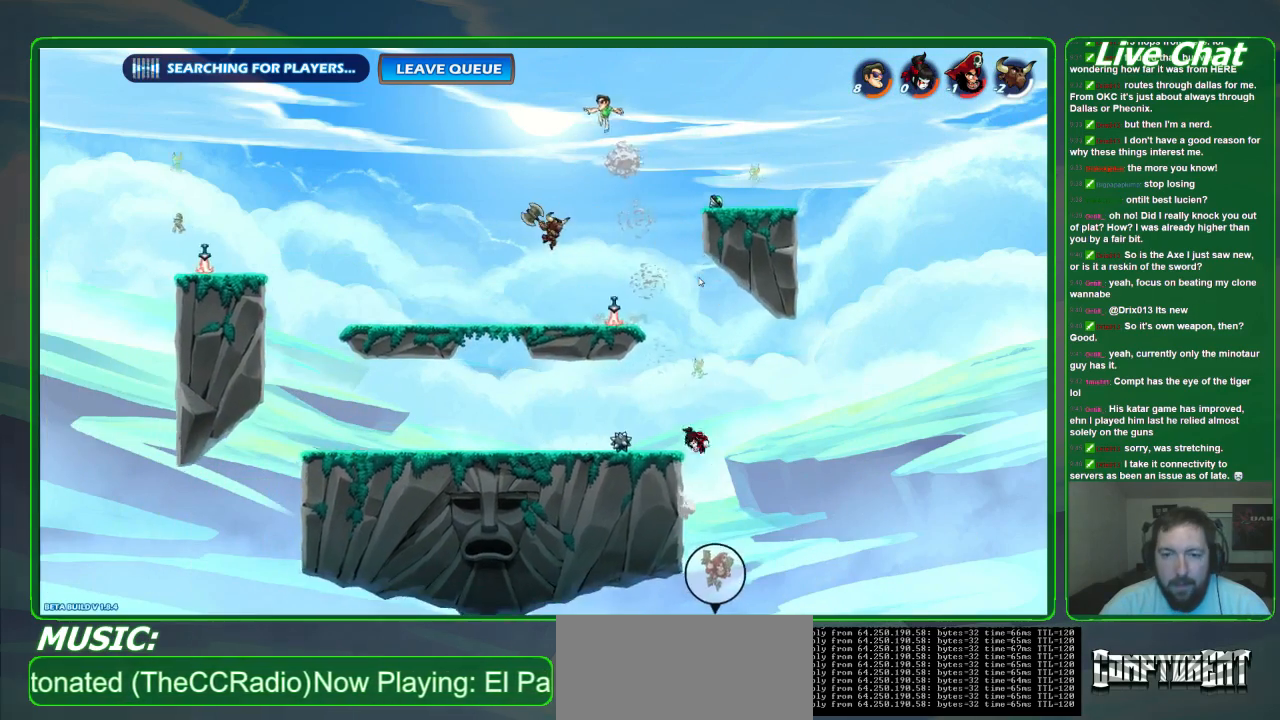
{"buttons": [], "left_stick": "down-left", "events": [[467, "left_stick", "down-left"]]}
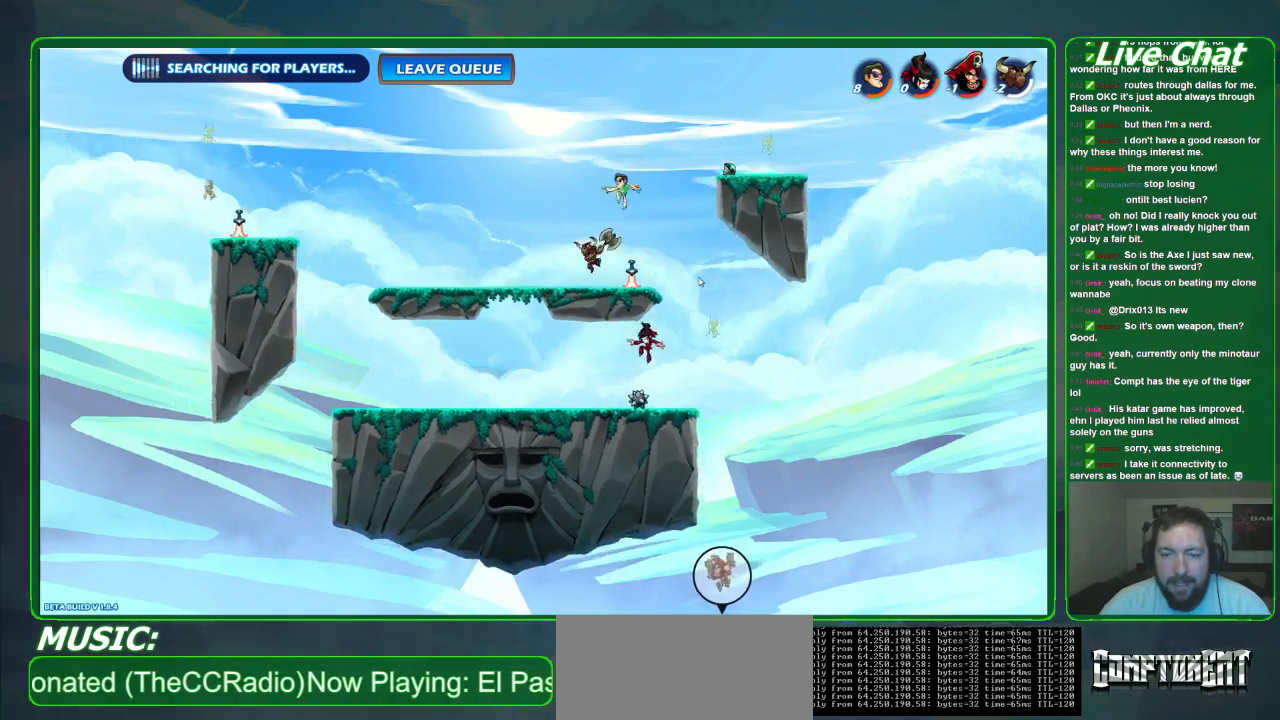
{"buttons": [], "left_stick": "left", "events": [[133, "left_stick", "down"], [333, "left_stick", "down-left"], [367, "X", "down"], [467, "X", "up"], [500, "left_stick", "left"]]}
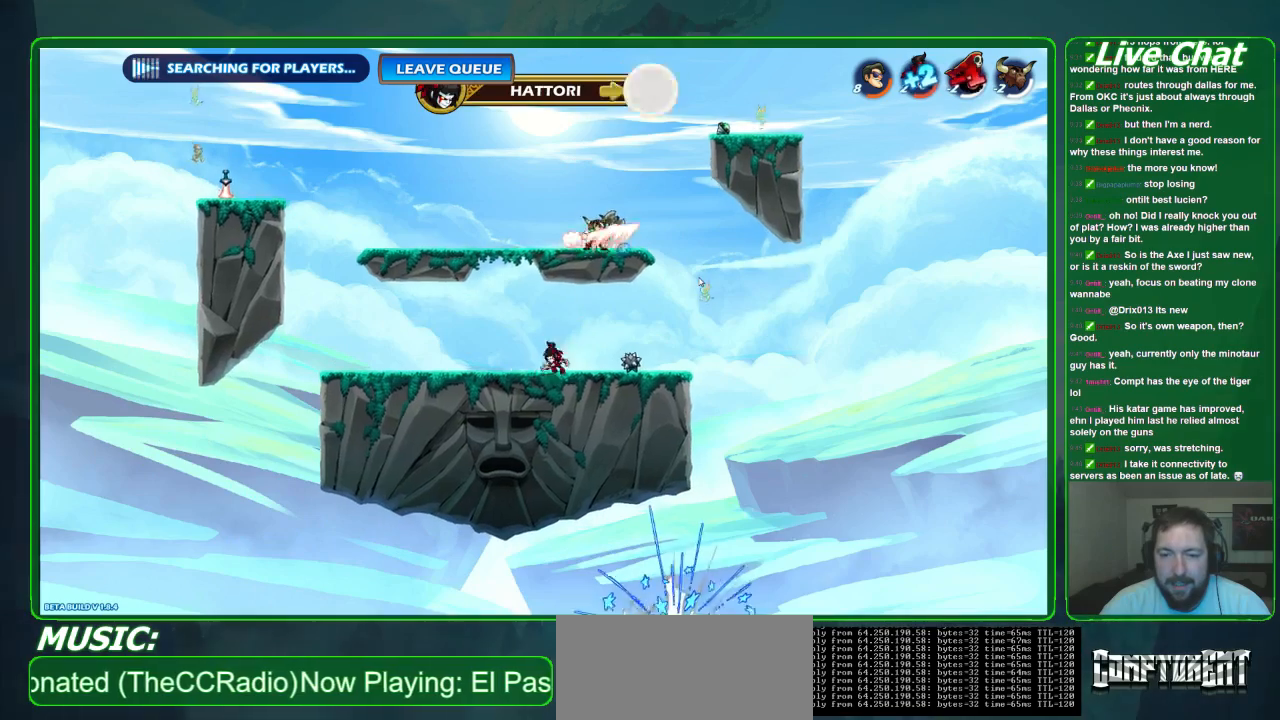
{"buttons": ["X"], "left_stick": "center", "events": [[200, "left_stick", "center"], [500, "X", "down"]]}
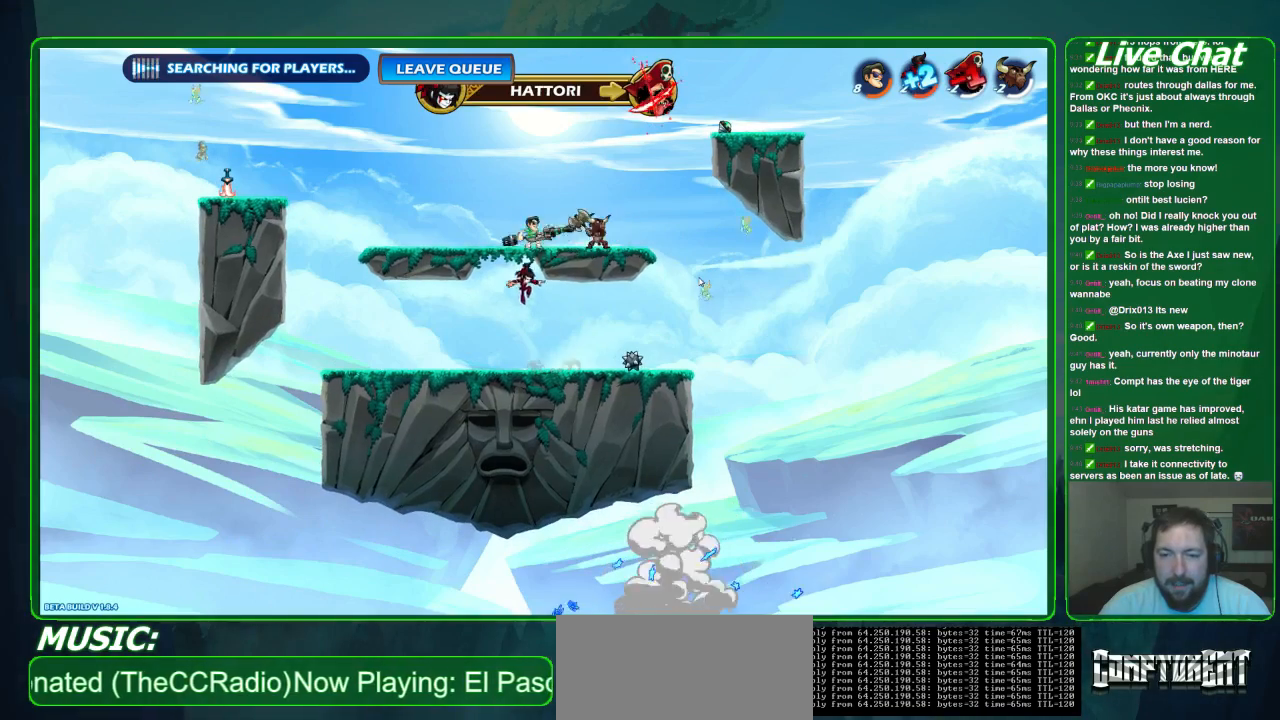
{"buttons": ["X"], "left_stick": "center", "events": [[133, "X", "up"], [200, "X", "down"], [333, "X", "up"], [400, "X", "down"]]}
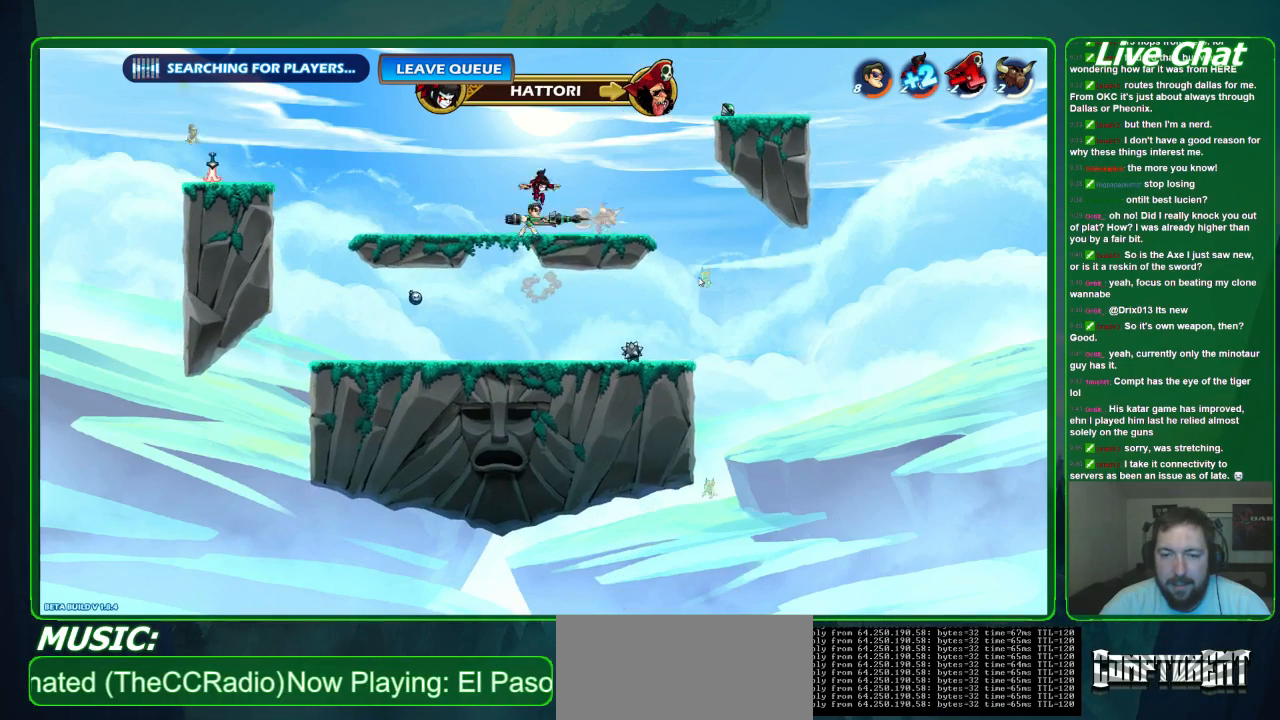
{"buttons": [], "left_stick": "center", "events": [[33, "X", "up"], [100, "X", "down"], [233, "X", "up"], [300, "X", "down"], [433, "X", "up"]]}
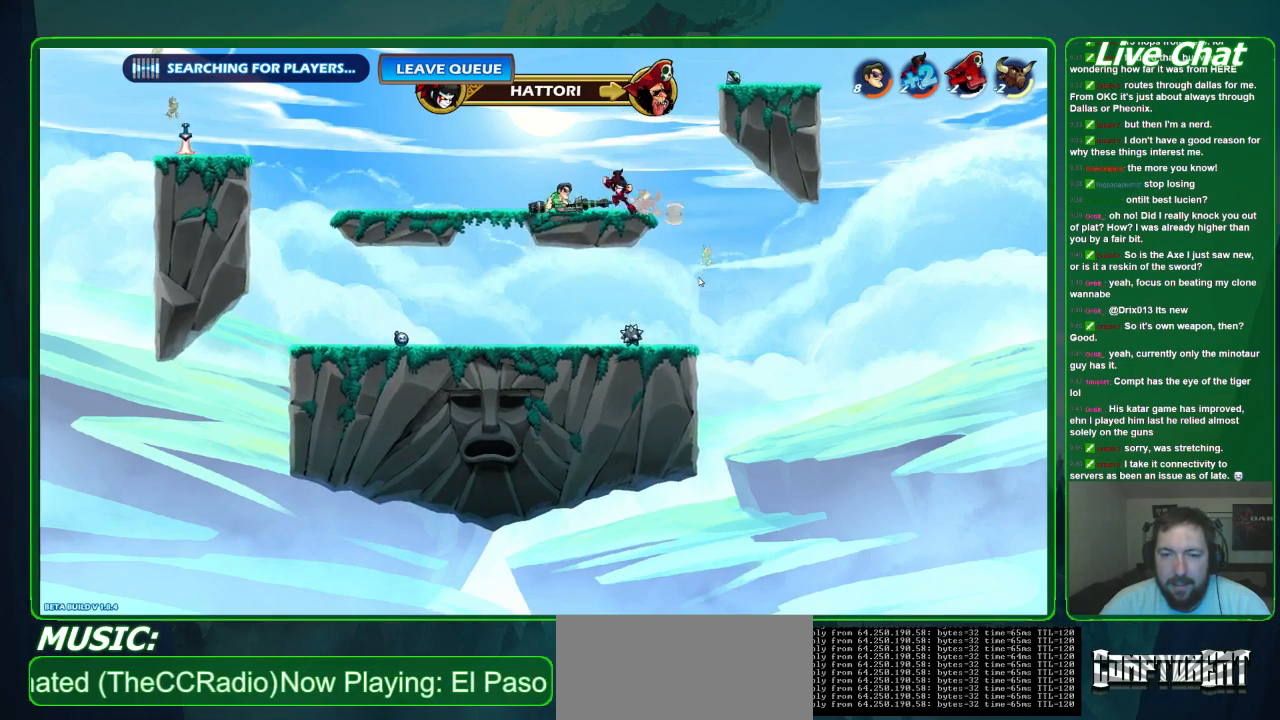
{"buttons": ["X"], "left_stick": "center", "events": [[233, "X", "down"], [367, "X", "up"], [467, "X", "down"]]}
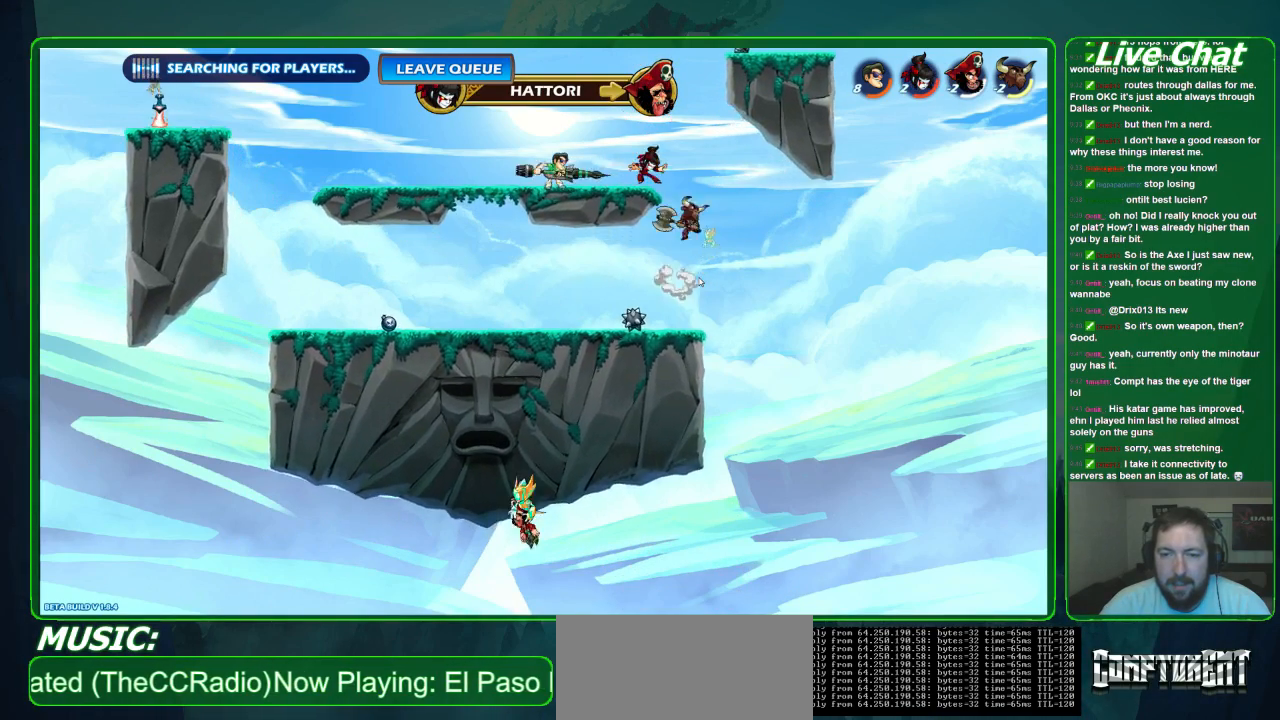
{"buttons": ["X"], "left_stick": "center", "events": [[67, "X", "up"], [200, "X", "down"], [333, "X", "up"], [433, "X", "down"]]}
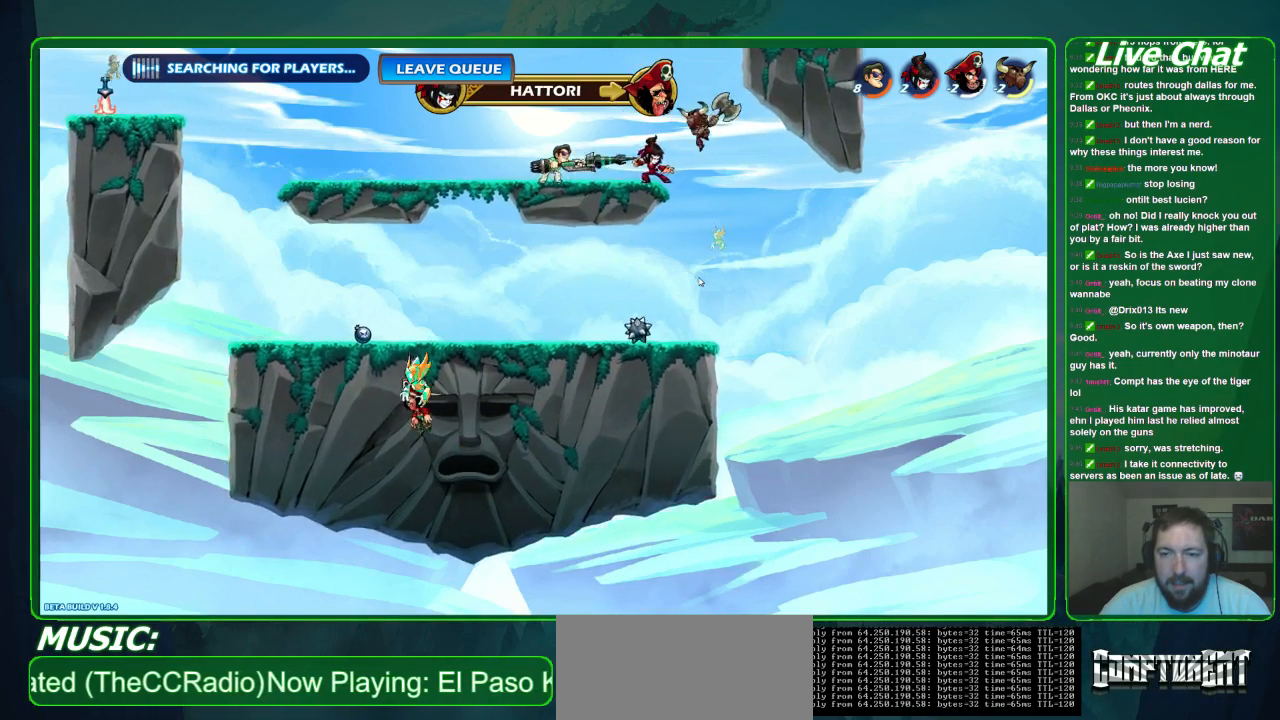
{"buttons": ["X"], "left_stick": "center", "events": [[100, "X", "up"], [267, "X", "down"], [400, "X", "up"], [467, "X", "down"]]}
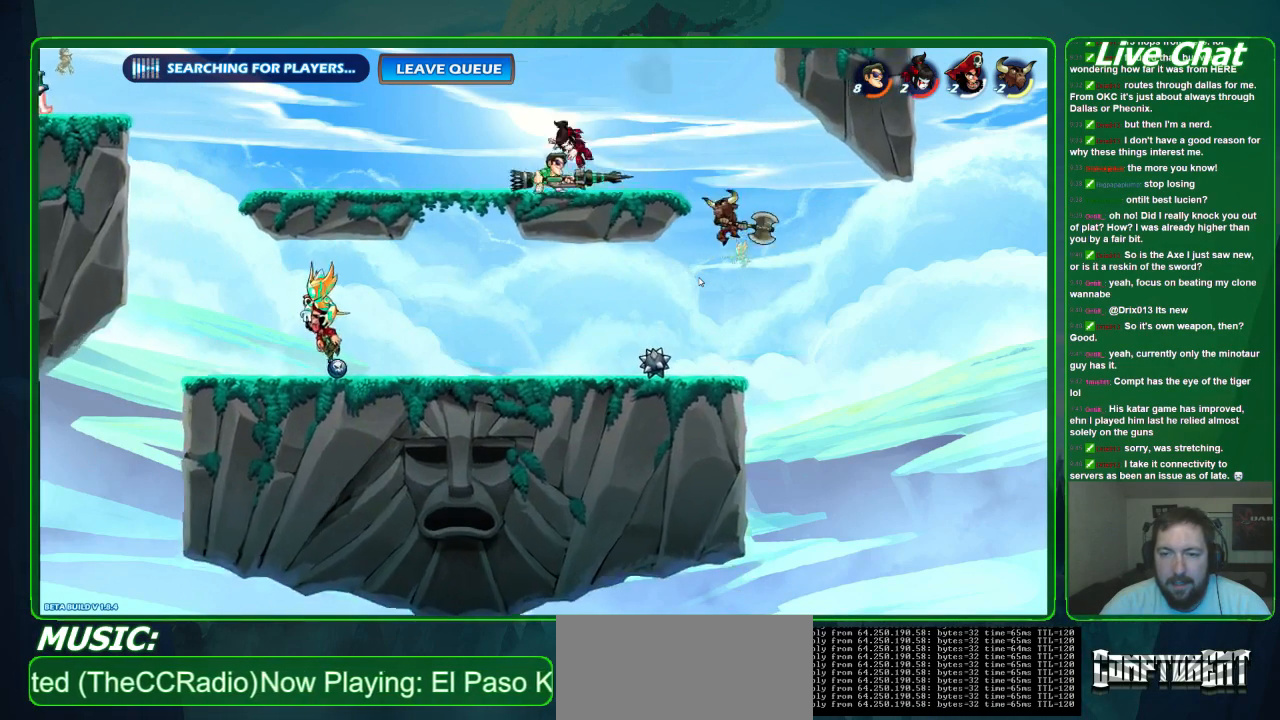
{"buttons": [], "left_stick": "center", "events": [[100, "X", "up"], [200, "X", "down"], [333, "X", "up"]]}
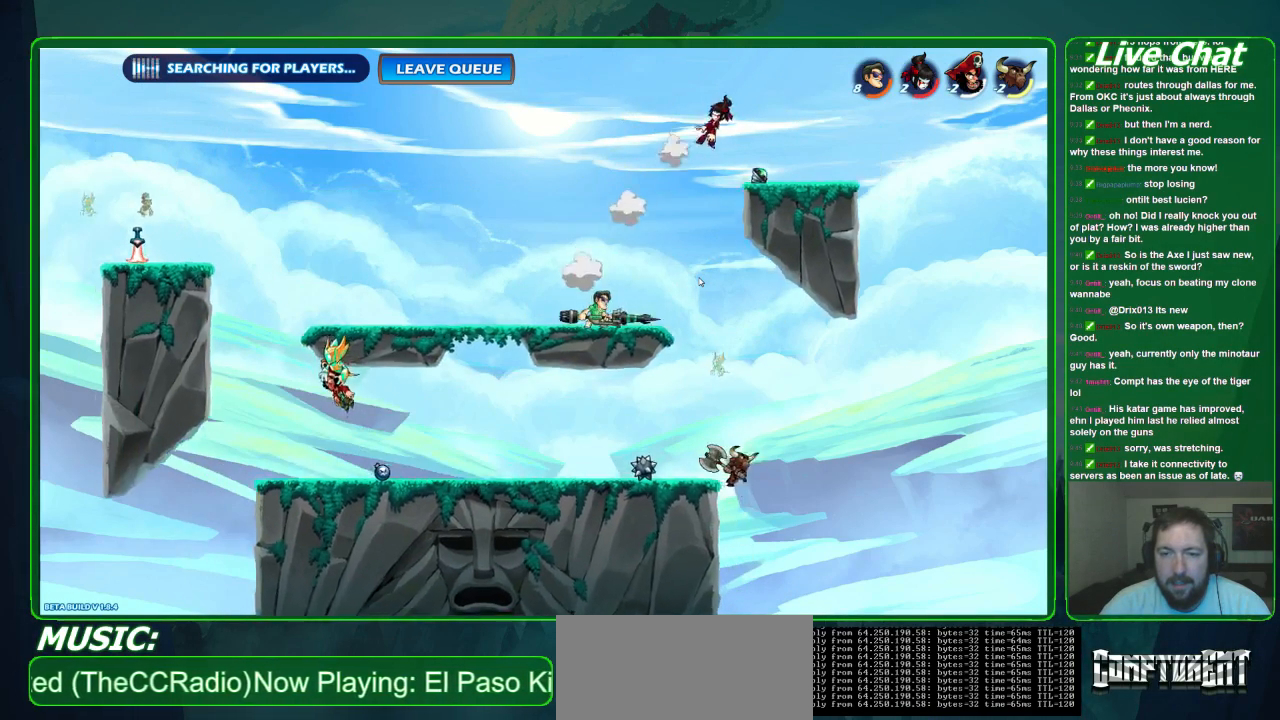
{"buttons": ["A"], "left_stick": "right", "events": [[267, "left_stick", "right"], [300, "A", "down"], [433, "A", "up"], [500, "A", "down"]]}
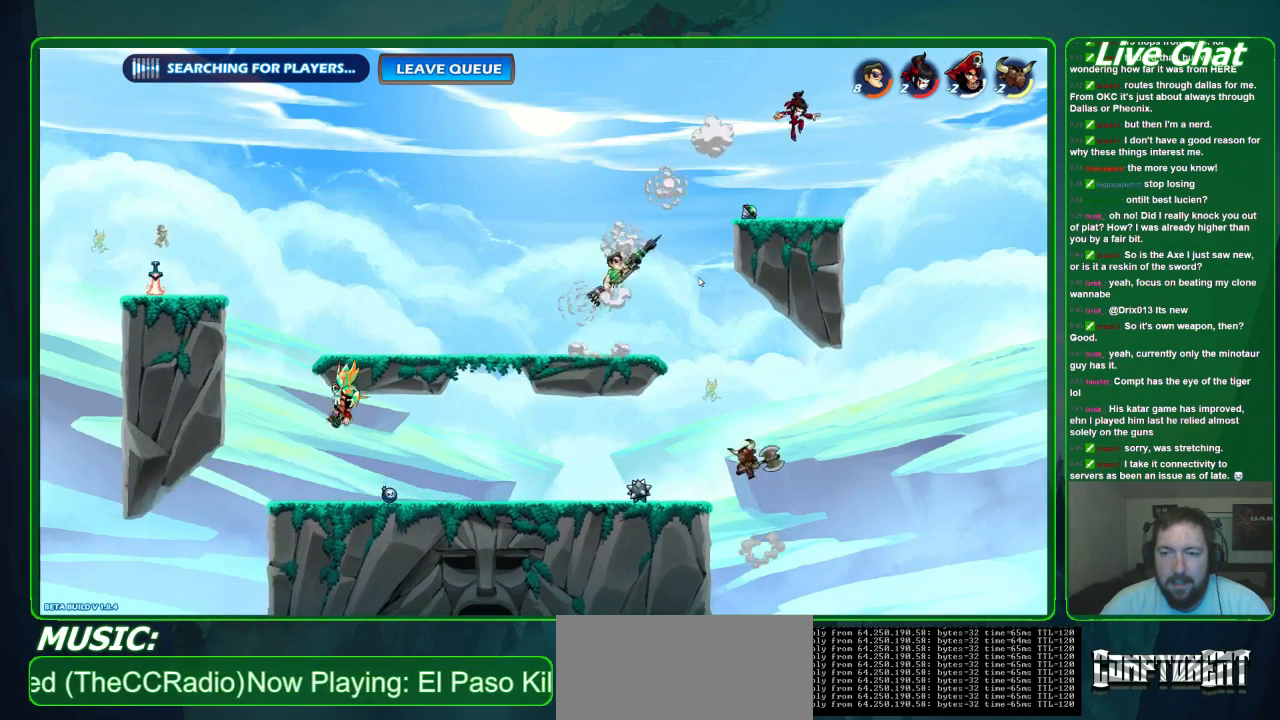
{"buttons": ["X"], "left_stick": "right", "events": [[100, "A", "up"], [167, "X", "down"], [267, "X", "up"], [333, "X", "down"], [433, "X", "up"], [500, "X", "down"]]}
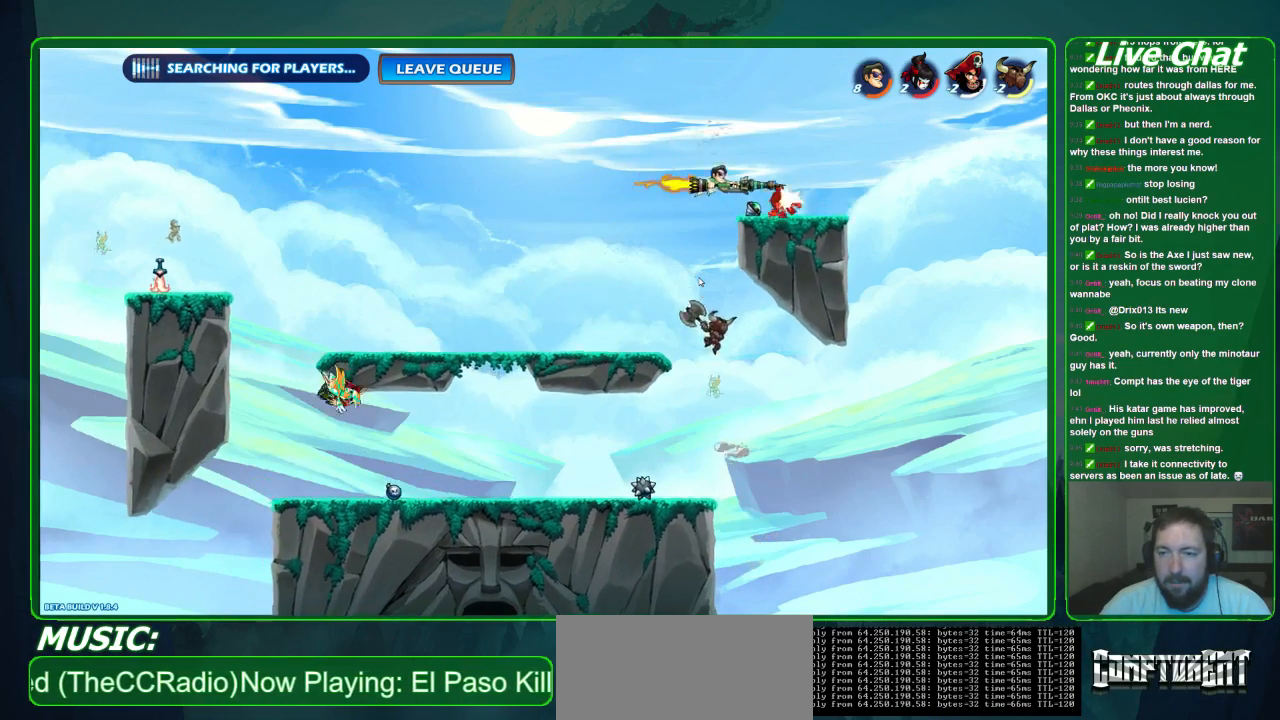
{"buttons": [], "left_stick": "left", "events": [[200, "X", "up"], [300, "left_stick", "center"], [400, "left_stick", "left"]]}